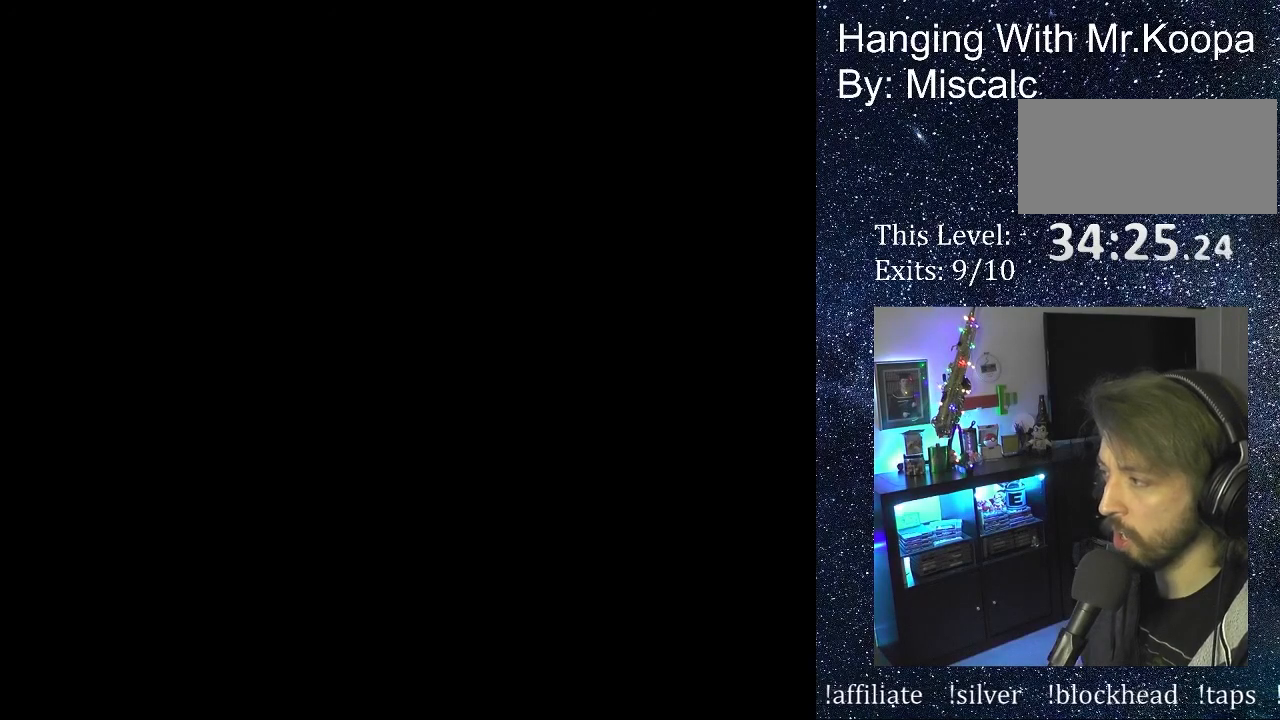
Gameplay with a controller (Nintendo layout); each line is a JSON object with the inputs held at the frame after it. "events" lists button and stick changes between this image and that frame as [ms after this image, input, new state], when the widget could be followed in between. Not read: L3 R3 Y.
{"buttons": [], "events": []}
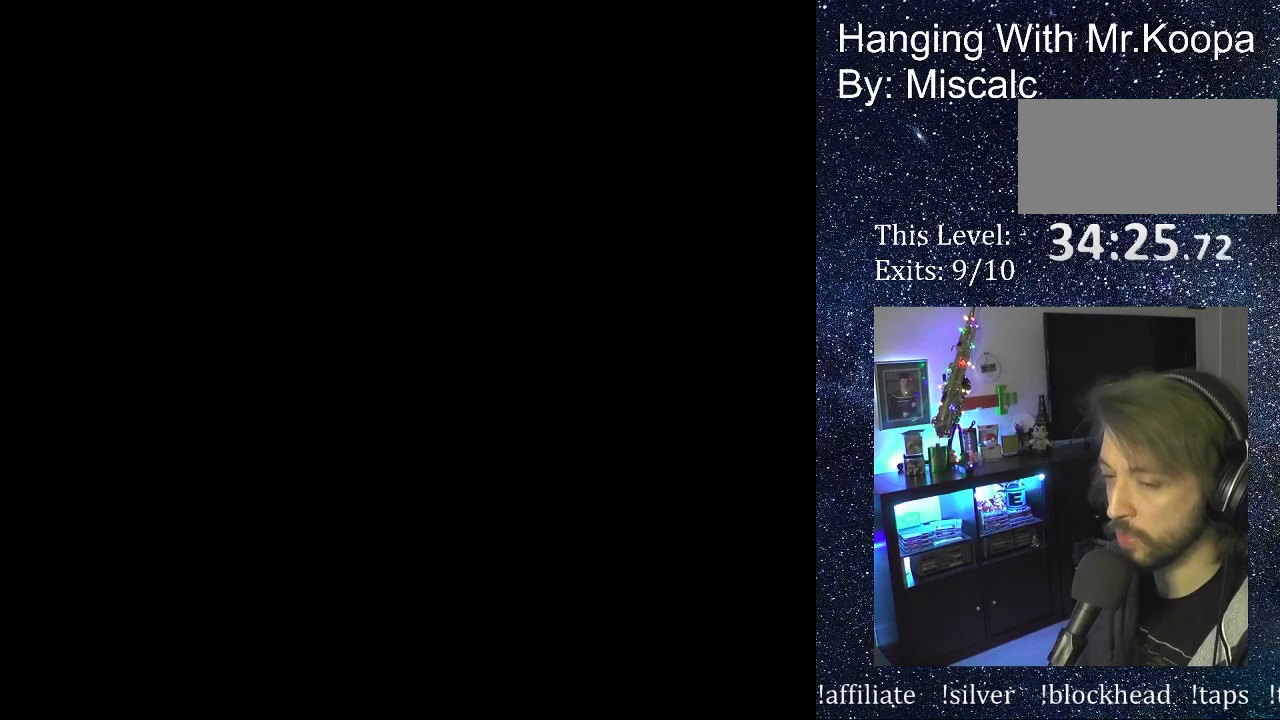
{"buttons": ["DPAD_RIGHT"], "events": [[417, "DPAD_RIGHT", "down"]]}
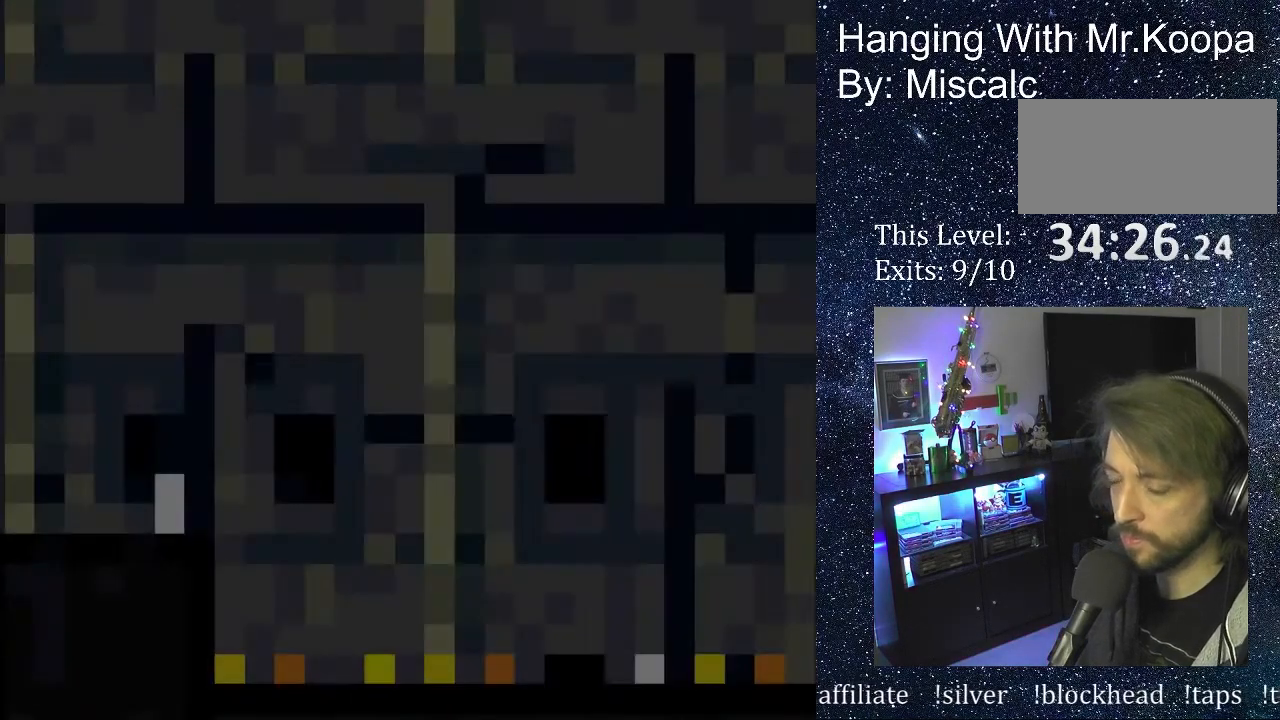
{"buttons": ["DPAD_RIGHT"], "events": []}
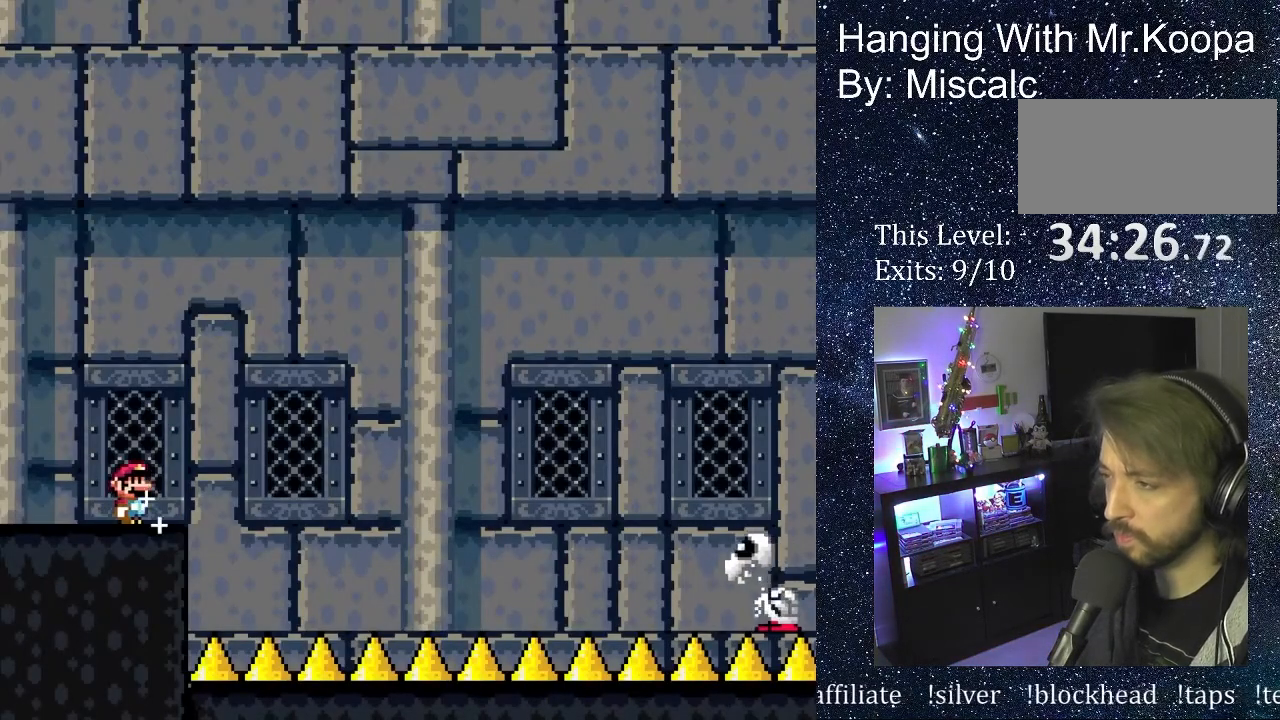
{"buttons": ["B", "DPAD_RIGHT"], "events": [[100, "B", "down"]]}
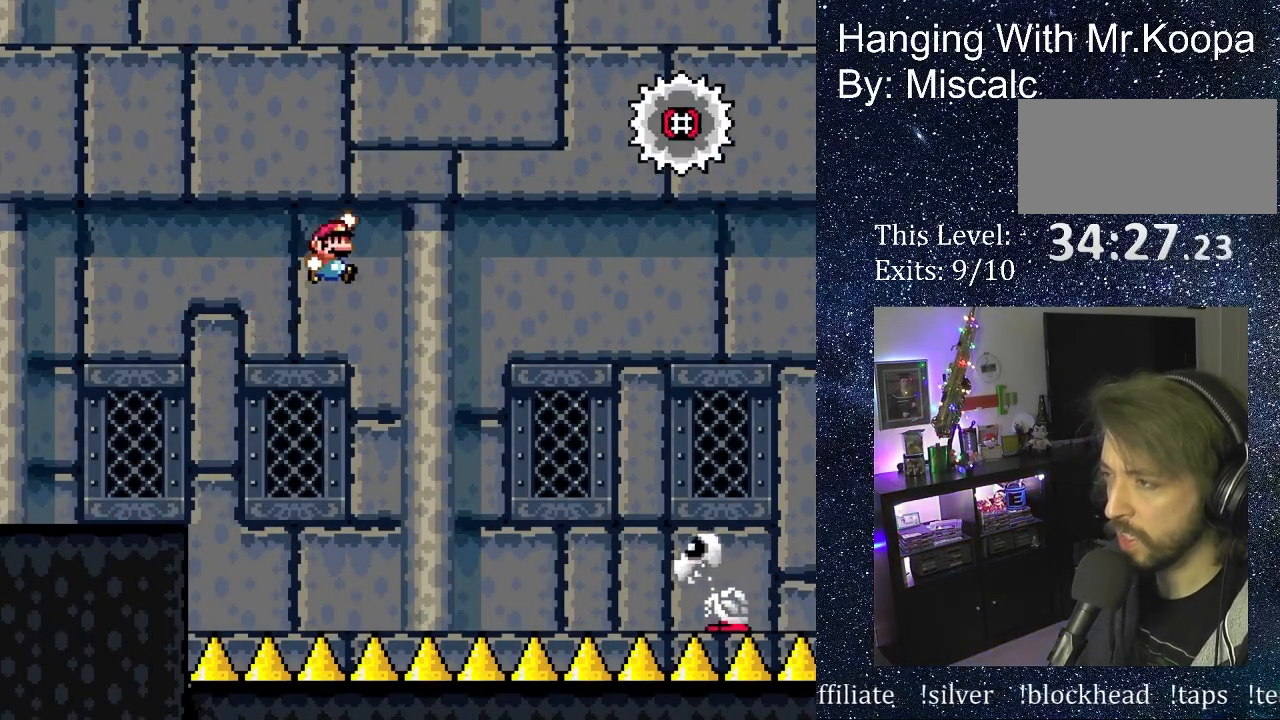
{"buttons": ["B", "DPAD_RIGHT"], "events": []}
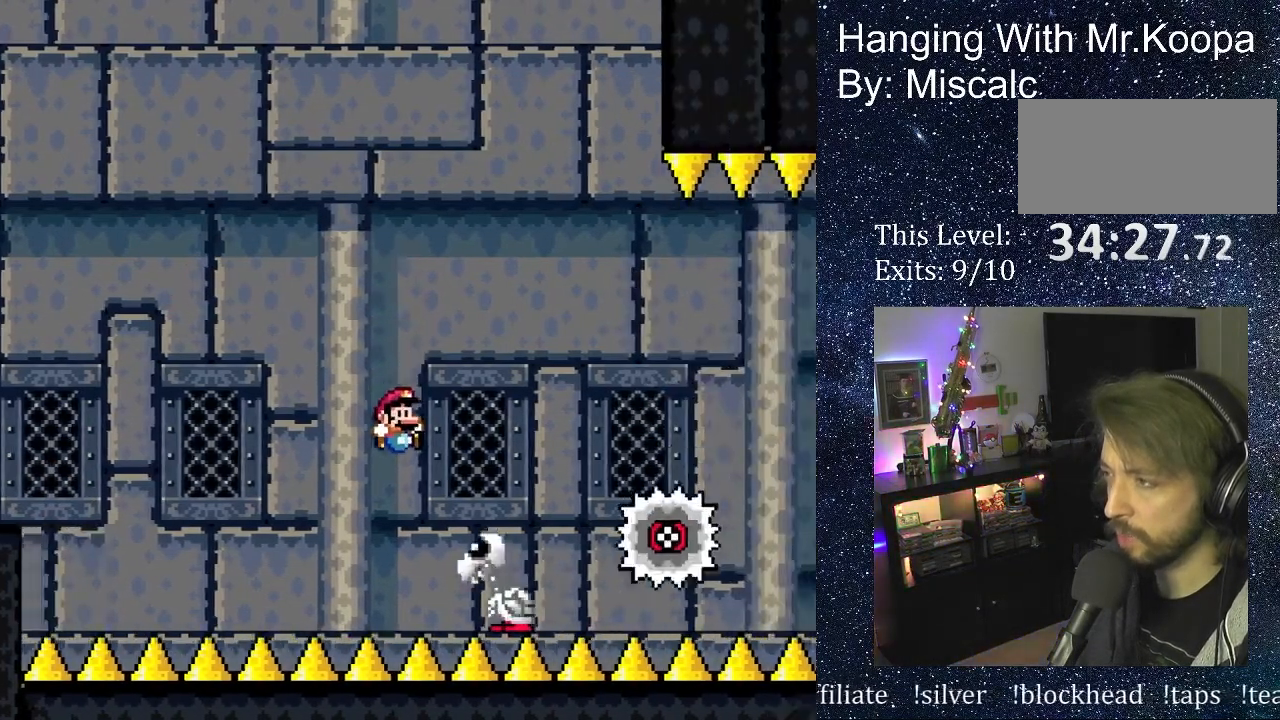
{"buttons": ["B", "DPAD_RIGHT"], "events": []}
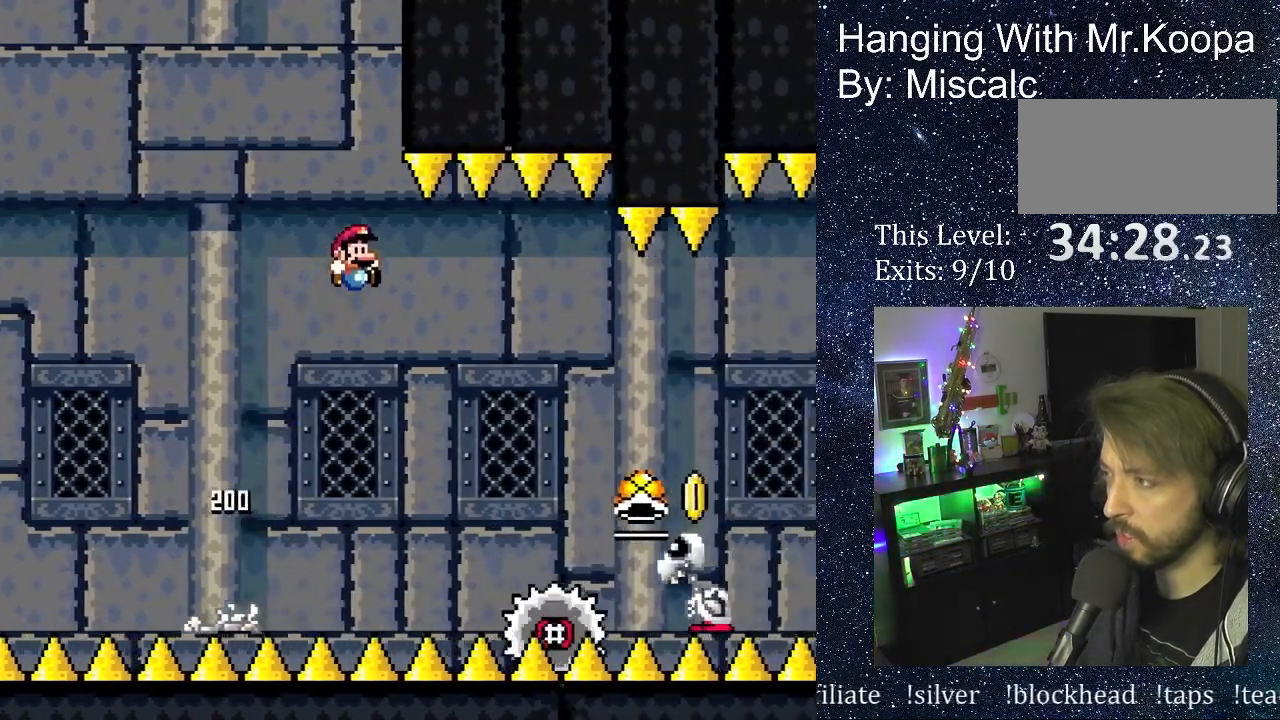
{"buttons": ["B", "DPAD_RIGHT"], "events": []}
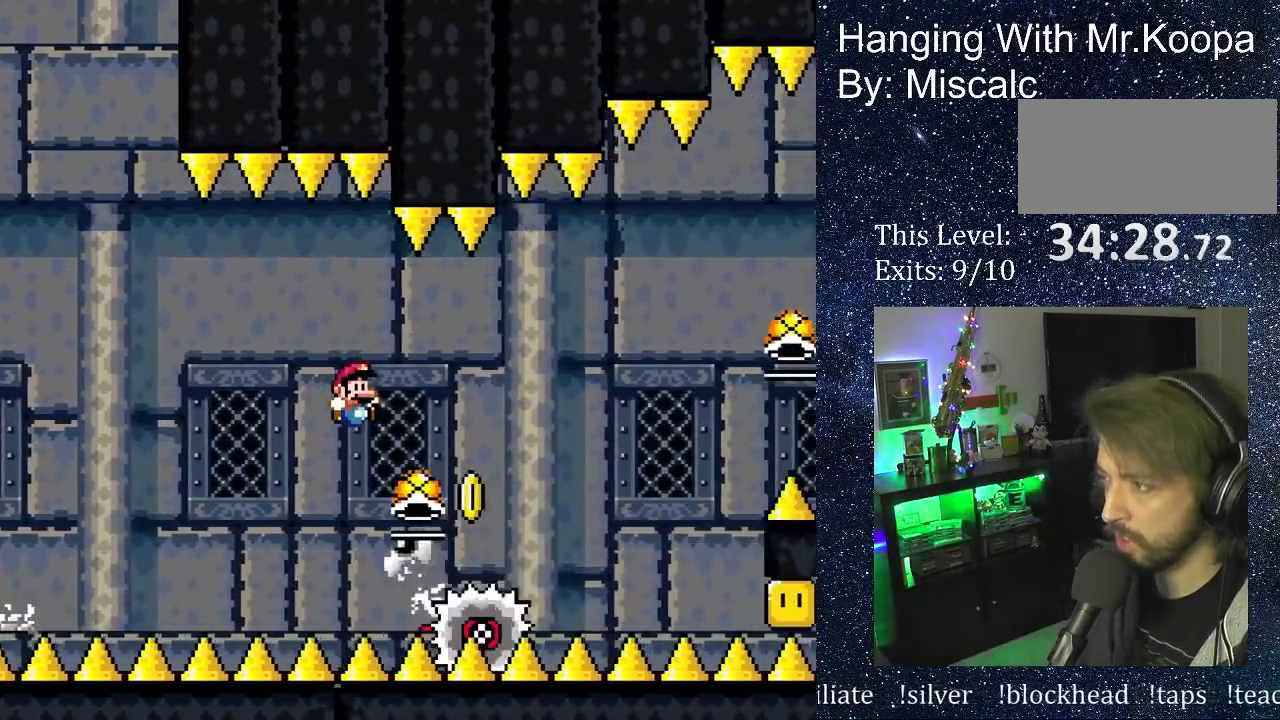
{"buttons": ["B", "DPAD_RIGHT"], "events": []}
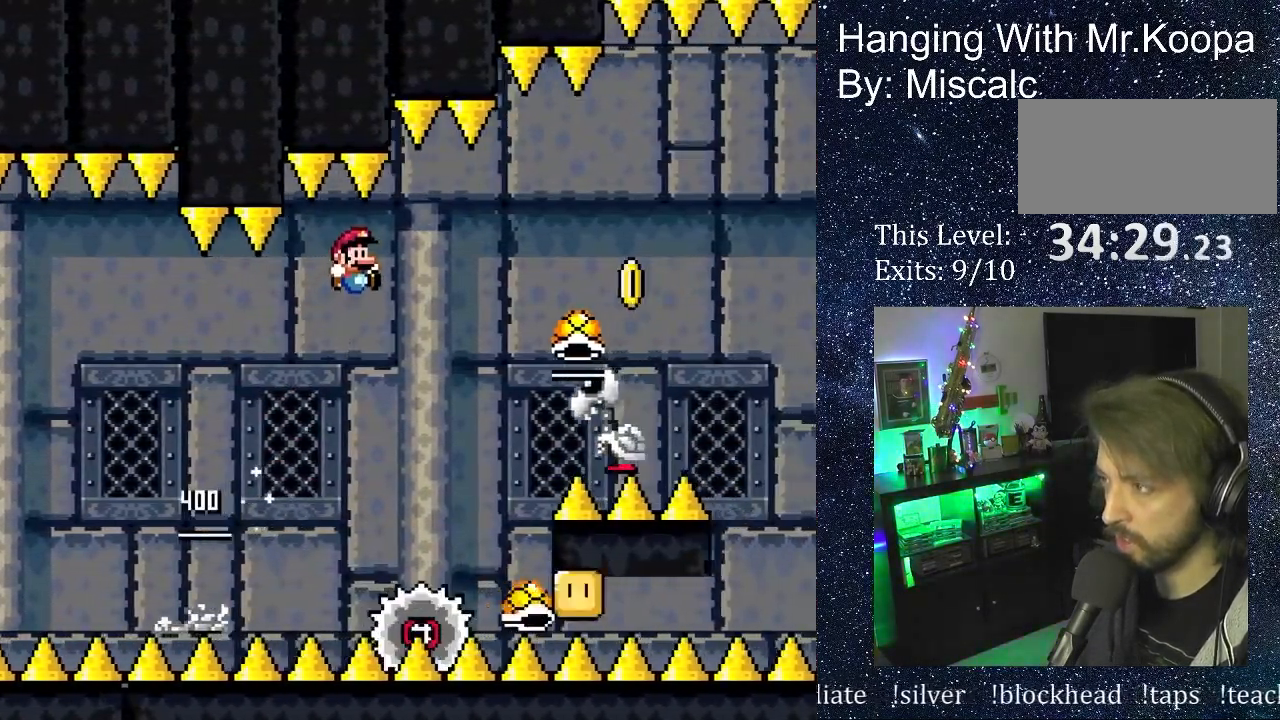
{"buttons": ["B", "DPAD_RIGHT"], "events": []}
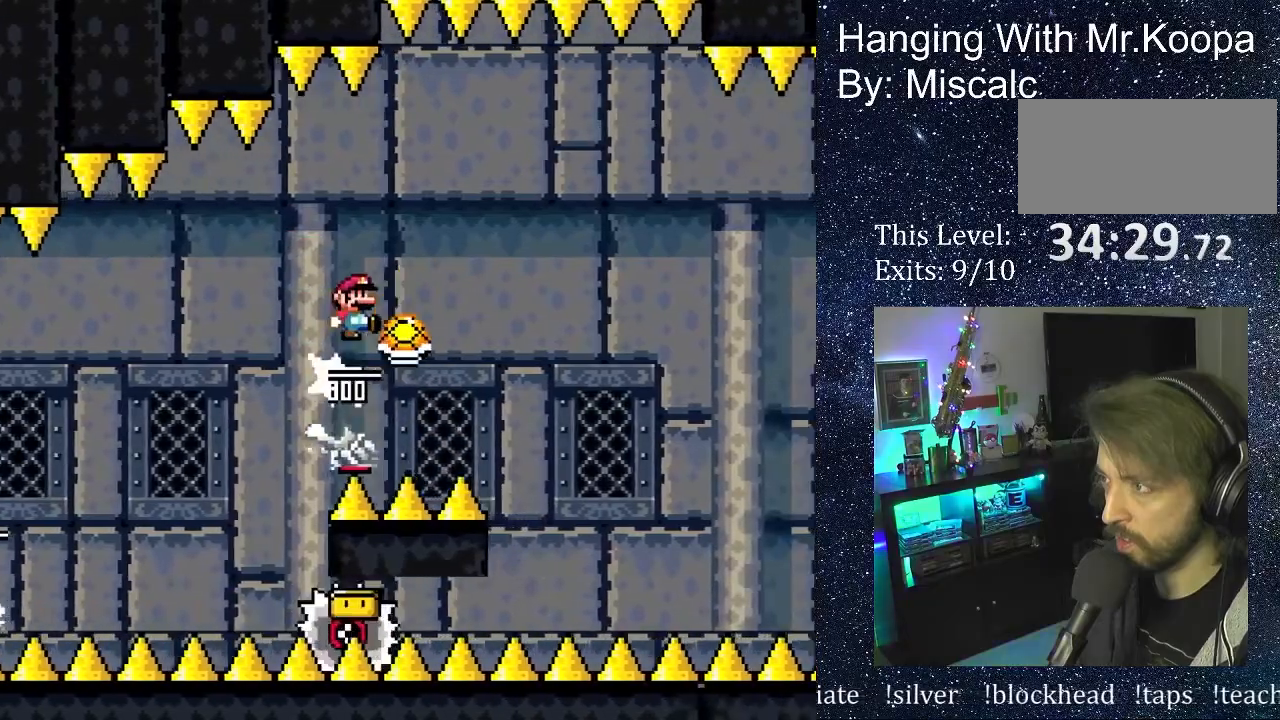
{"buttons": ["B", "DPAD_RIGHT"], "events": []}
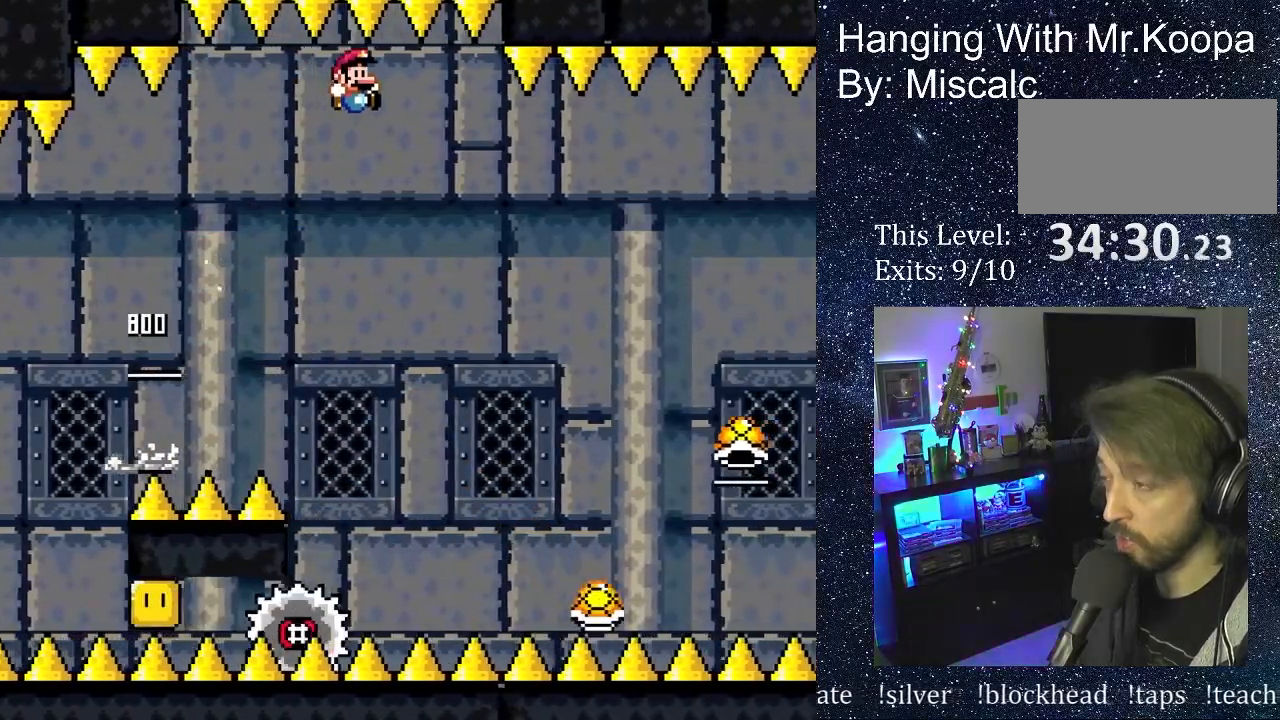
{"buttons": ["B", "DPAD_RIGHT"], "events": []}
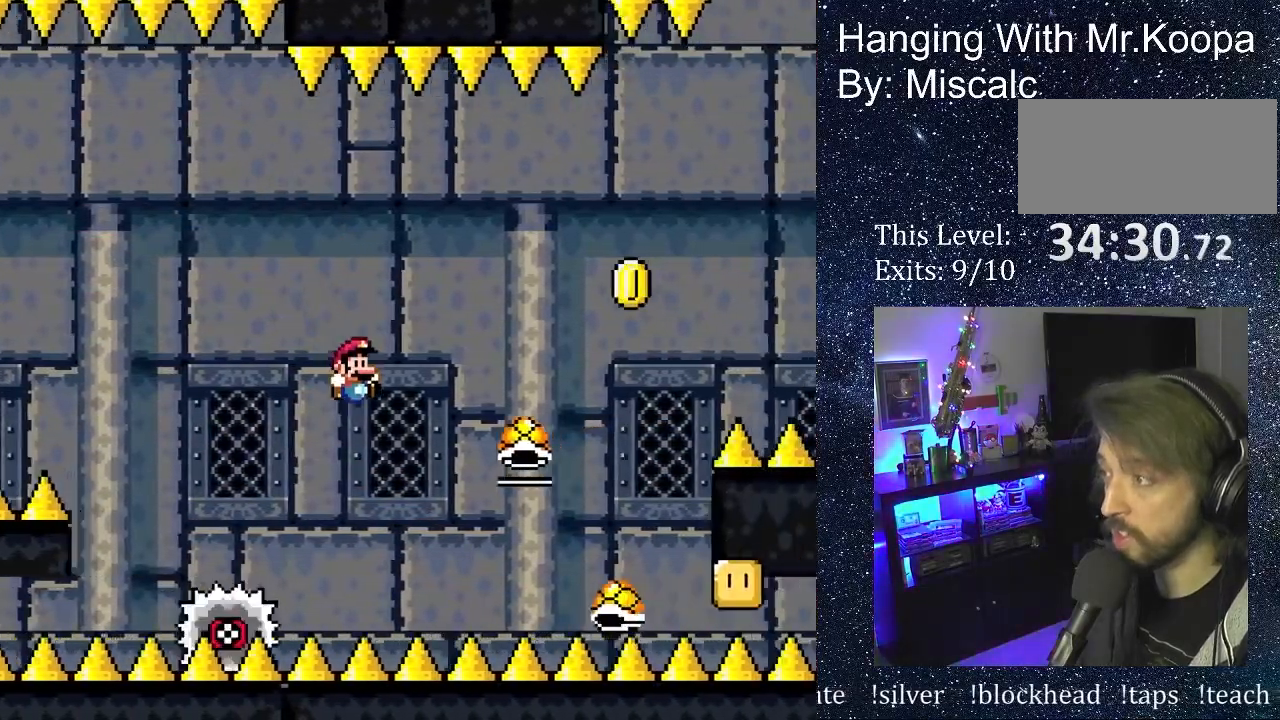
{"buttons": ["B", "DPAD_RIGHT"], "events": []}
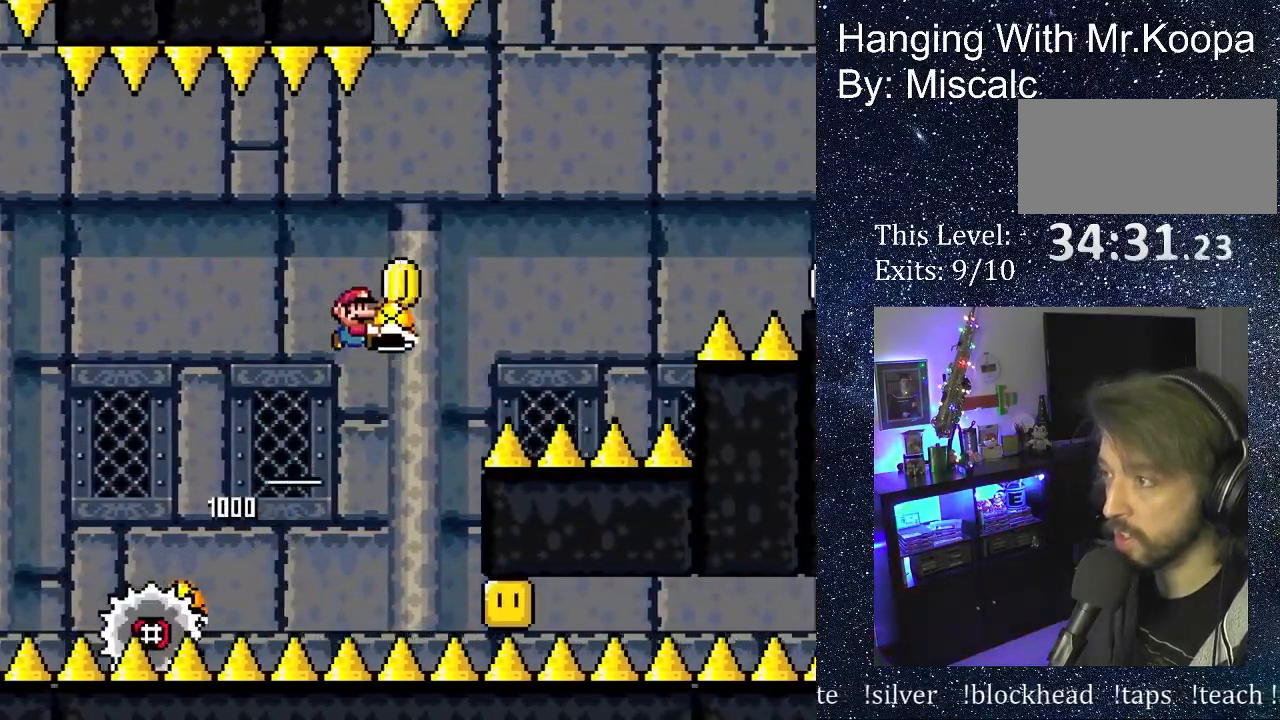
{"buttons": ["B", "DPAD_RIGHT"], "events": []}
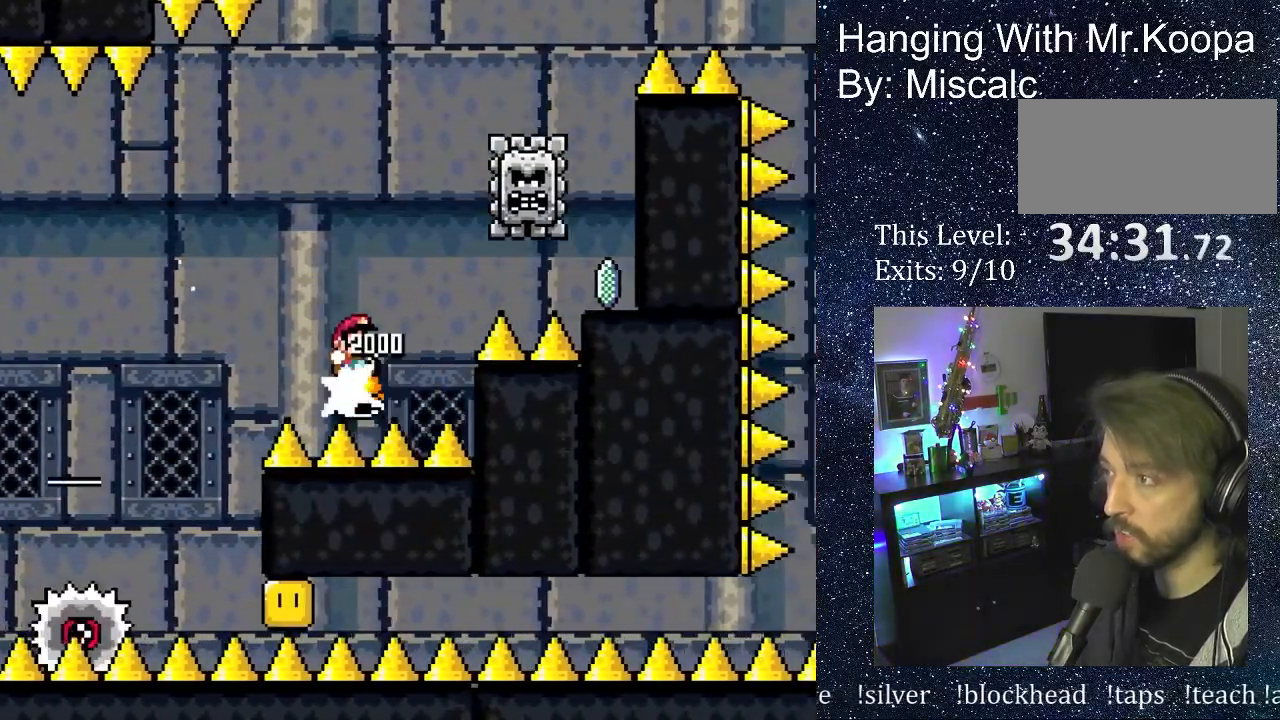
{"buttons": ["X", "DPAD_RIGHT"], "events": [[317, "B", "up"], [417, "X", "down"]]}
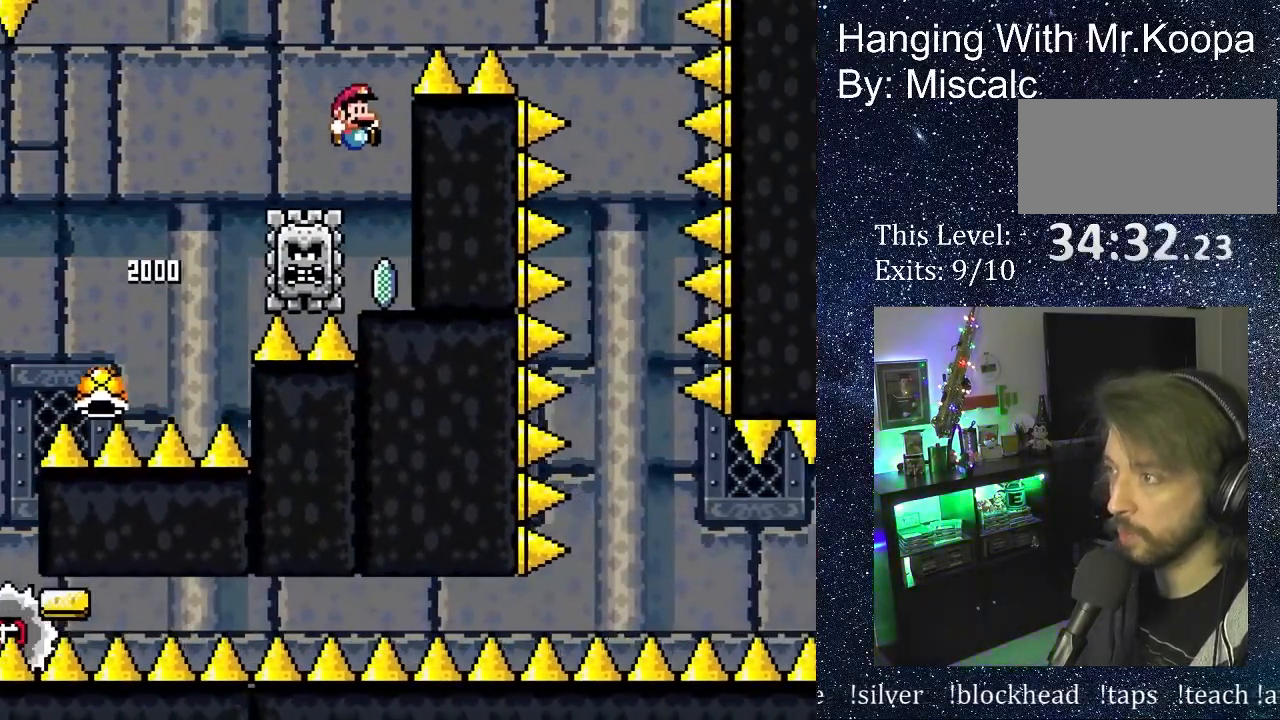
{"buttons": ["X", "DPAD_LEFT"], "events": [[100, "DPAD_RIGHT", "up"], [233, "A", "down"], [317, "DPAD_LEFT", "down"], [467, "A", "up"]]}
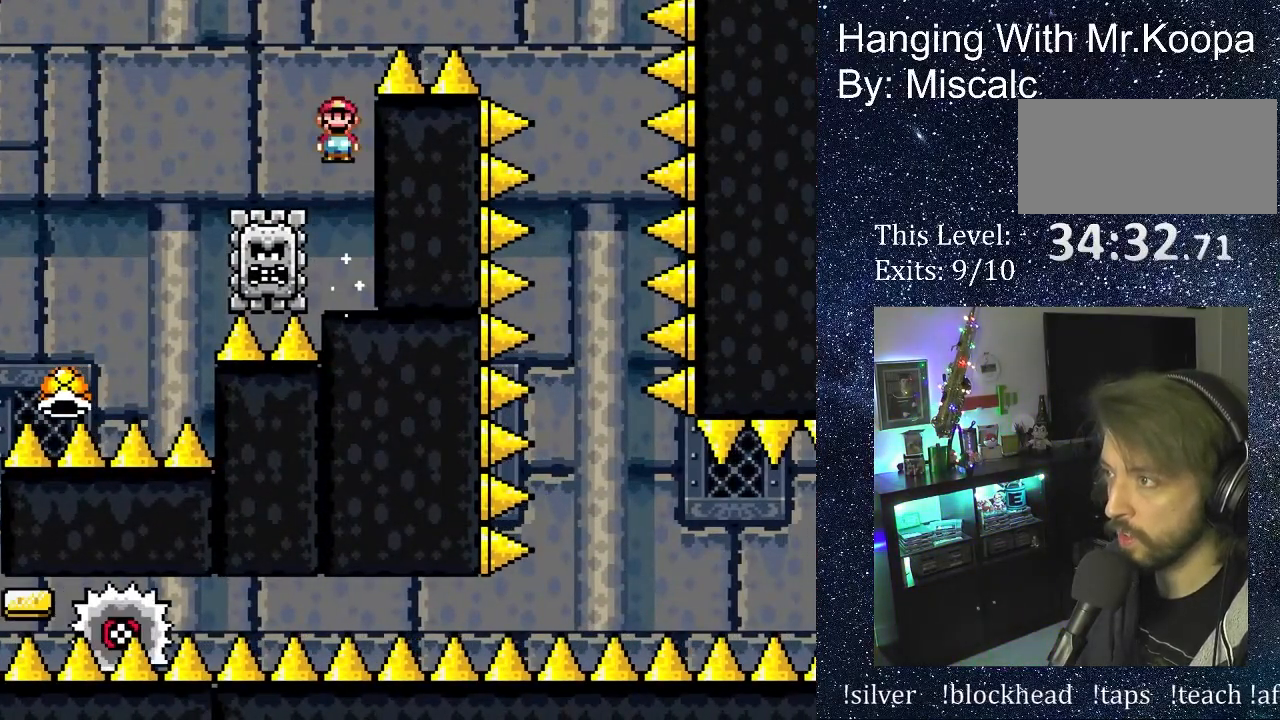
{"buttons": ["A", "X", "DPAD_RIGHT"], "events": [[67, "DPAD_LEFT", "up"], [133, "A", "down"], [150, "DPAD_RIGHT", "down"]]}
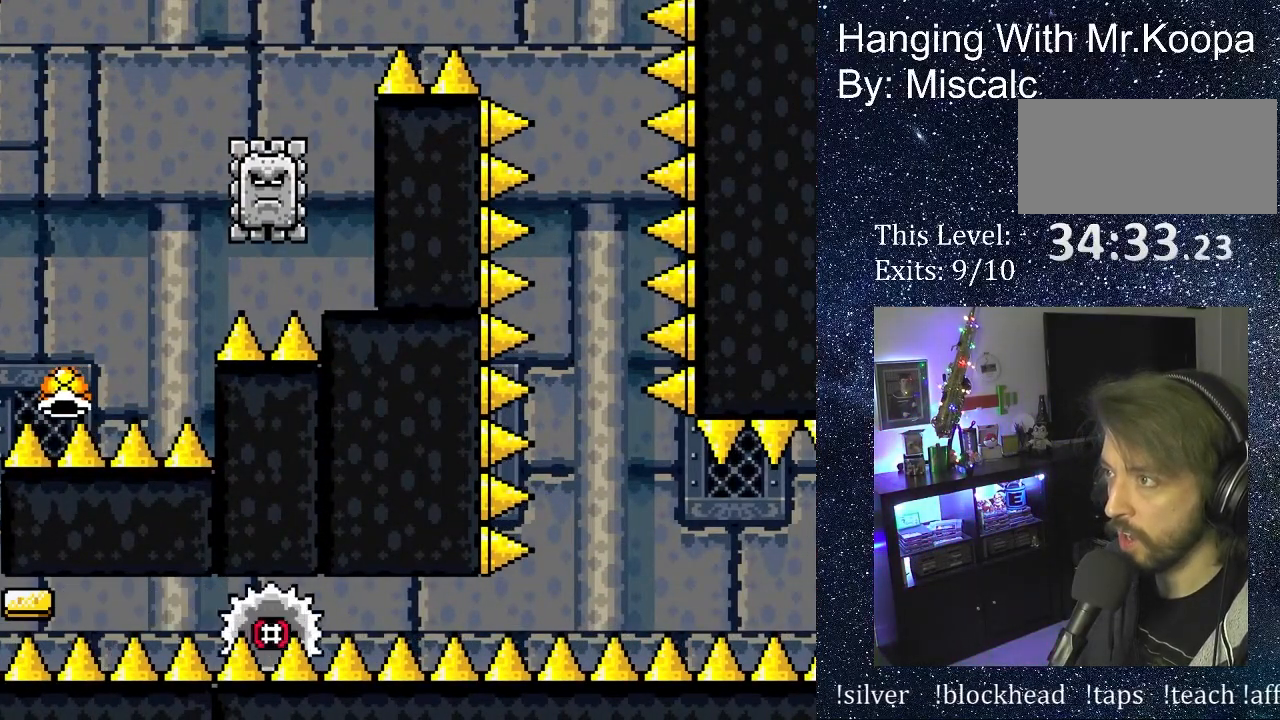
{"buttons": ["X"], "events": [[350, "A", "up"], [483, "DPAD_RIGHT", "up"]]}
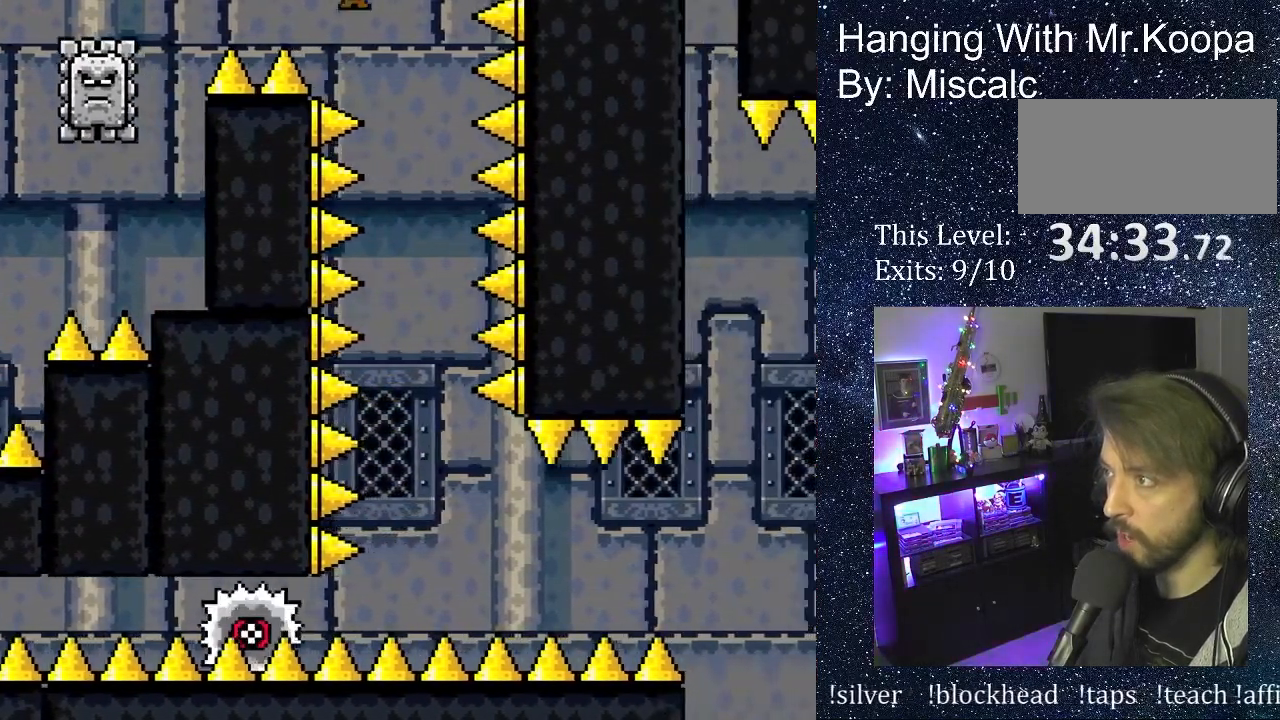
{"buttons": ["X", "DPAD_RIGHT"], "events": [[83, "DPAD_LEFT", "down"], [267, "DPAD_LEFT", "up"], [450, "DPAD_RIGHT", "down"]]}
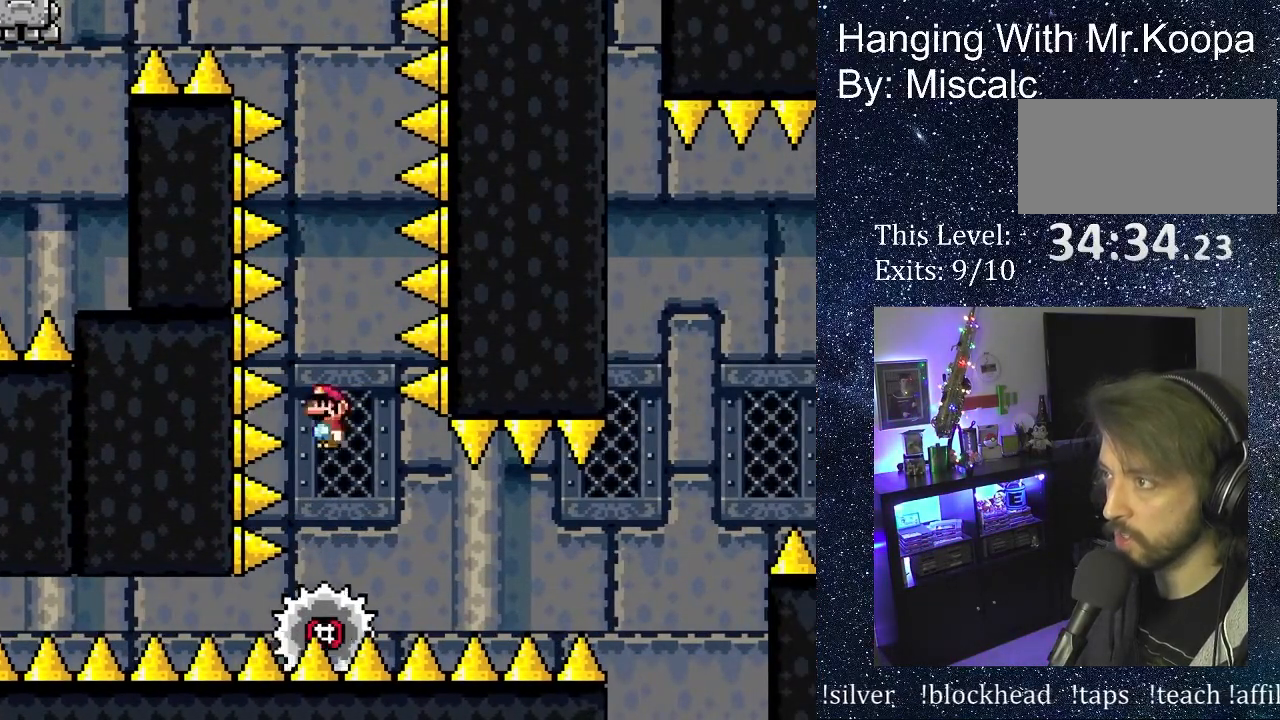
{"buttons": ["X", "DPAD_RIGHT"], "events": []}
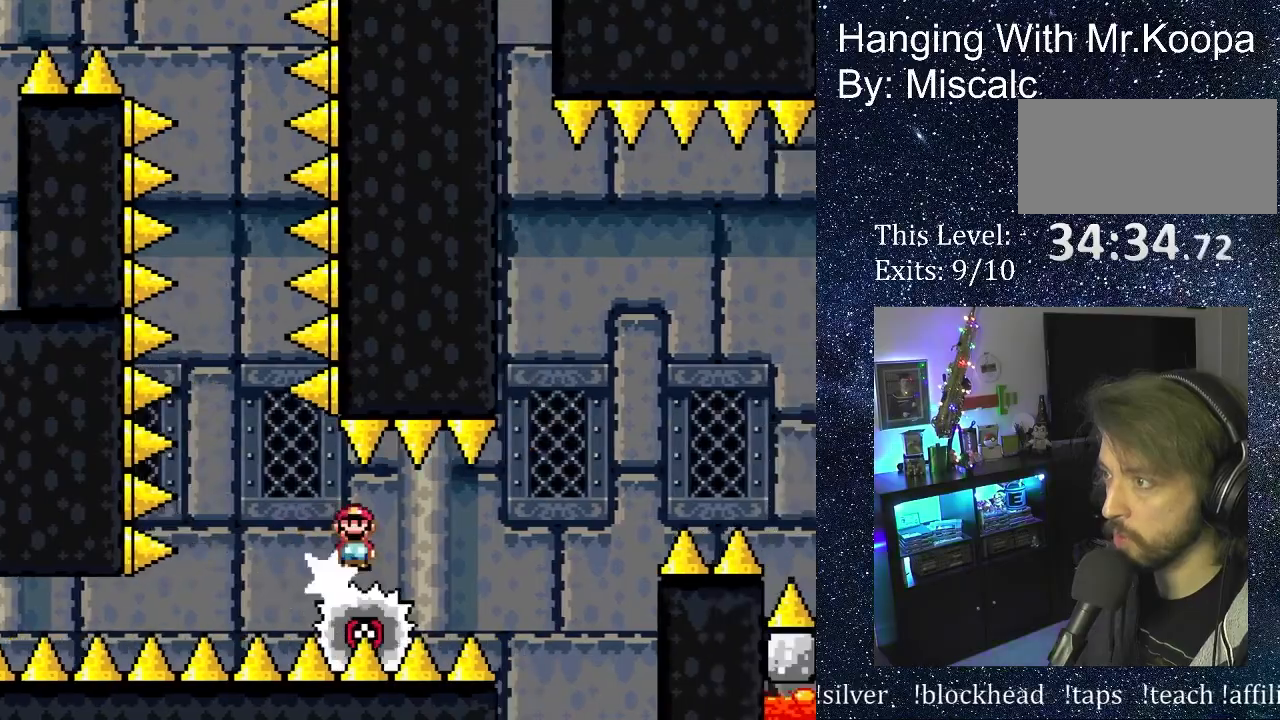
{"buttons": ["A", "X", "DPAD_RIGHT"], "events": [[117, "DPAD_RIGHT", "up"], [150, "DPAD_LEFT", "down"], [233, "DPAD_LEFT", "up"], [283, "DPAD_RIGHT", "down"], [383, "A", "down"]]}
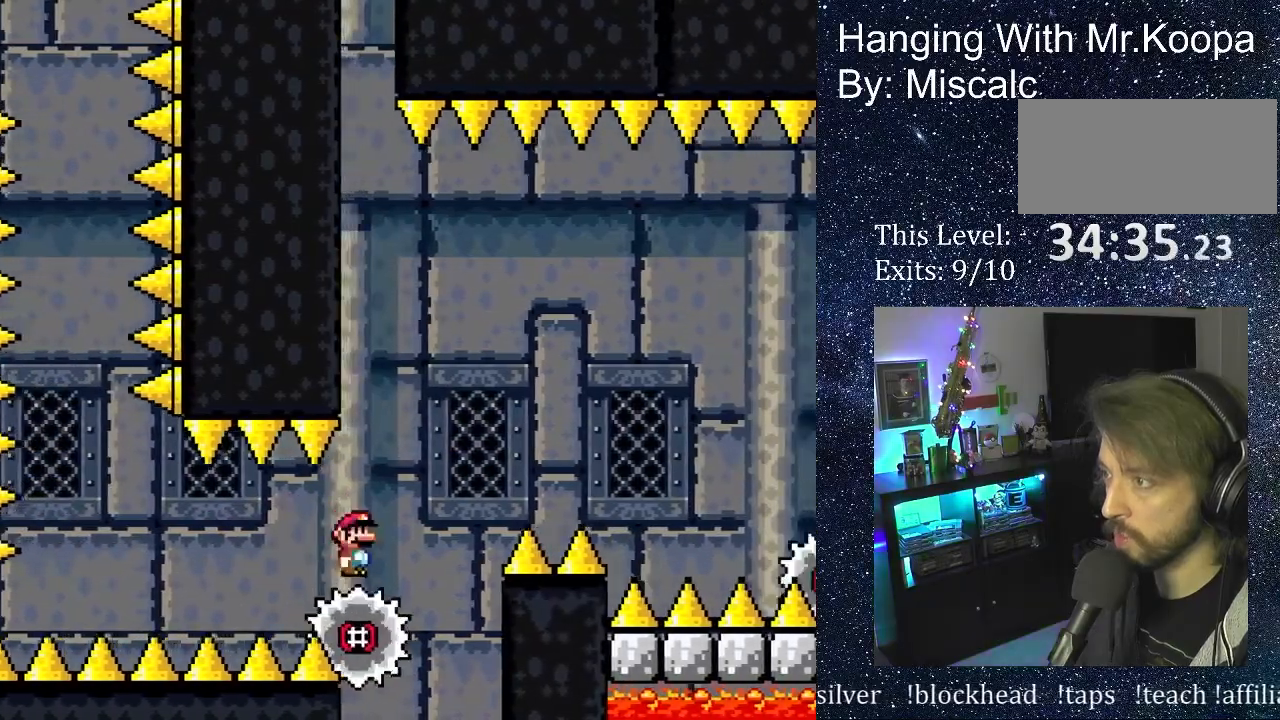
{"buttons": ["A", "X"], "events": [[317, "A", "up"], [483, "A", "down"], [500, "DPAD_RIGHT", "up"]]}
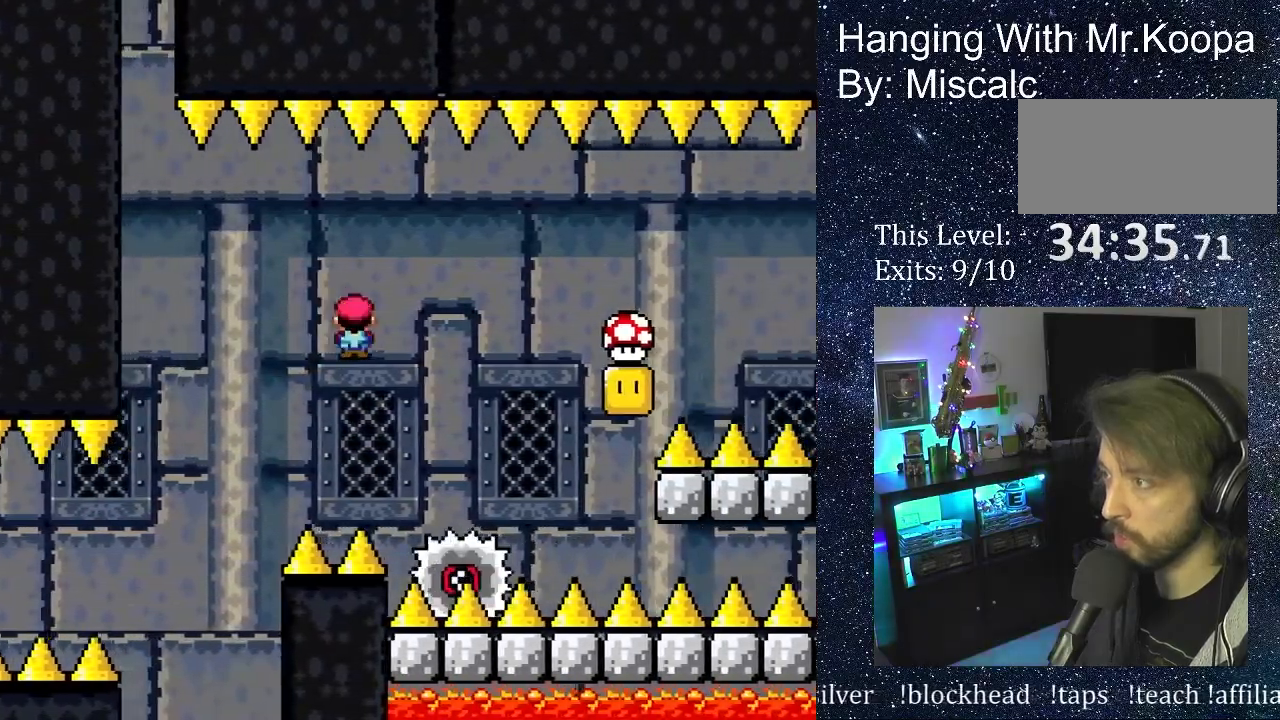
{"buttons": ["A", "X", "DPAD_RIGHT"], "events": [[33, "DPAD_LEFT", "down"], [167, "DPAD_LEFT", "up"], [233, "DPAD_RIGHT", "down"], [317, "DPAD_RIGHT", "up"], [450, "DPAD_RIGHT", "down"]]}
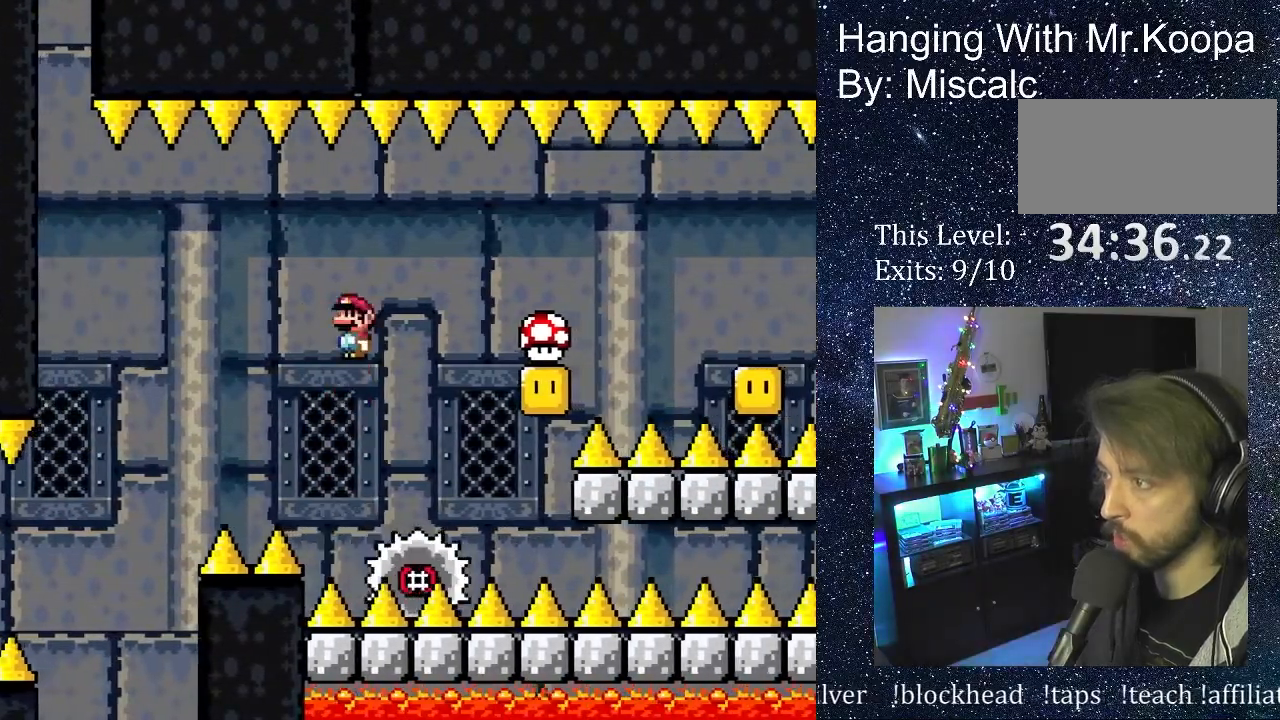
{"buttons": ["A", "X", "DPAD_LEFT"], "events": [[300, "DPAD_RIGHT", "up"], [467, "DPAD_LEFT", "down"]]}
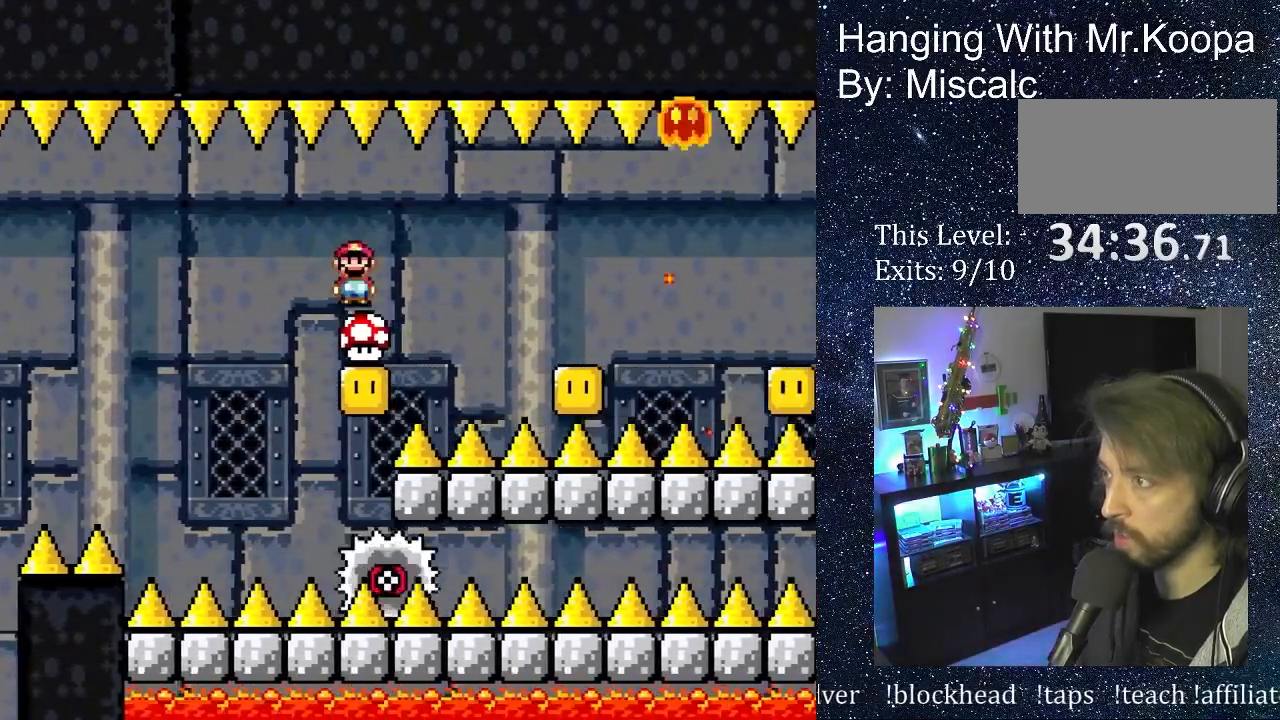
{"buttons": ["A", "X"], "events": [[83, "DPAD_LEFT", "up"], [83, "DPAD_UP", "down"], [100, "DPAD_UP", "up"], [117, "DPAD_RIGHT", "down"], [383, "DPAD_RIGHT", "up"]]}
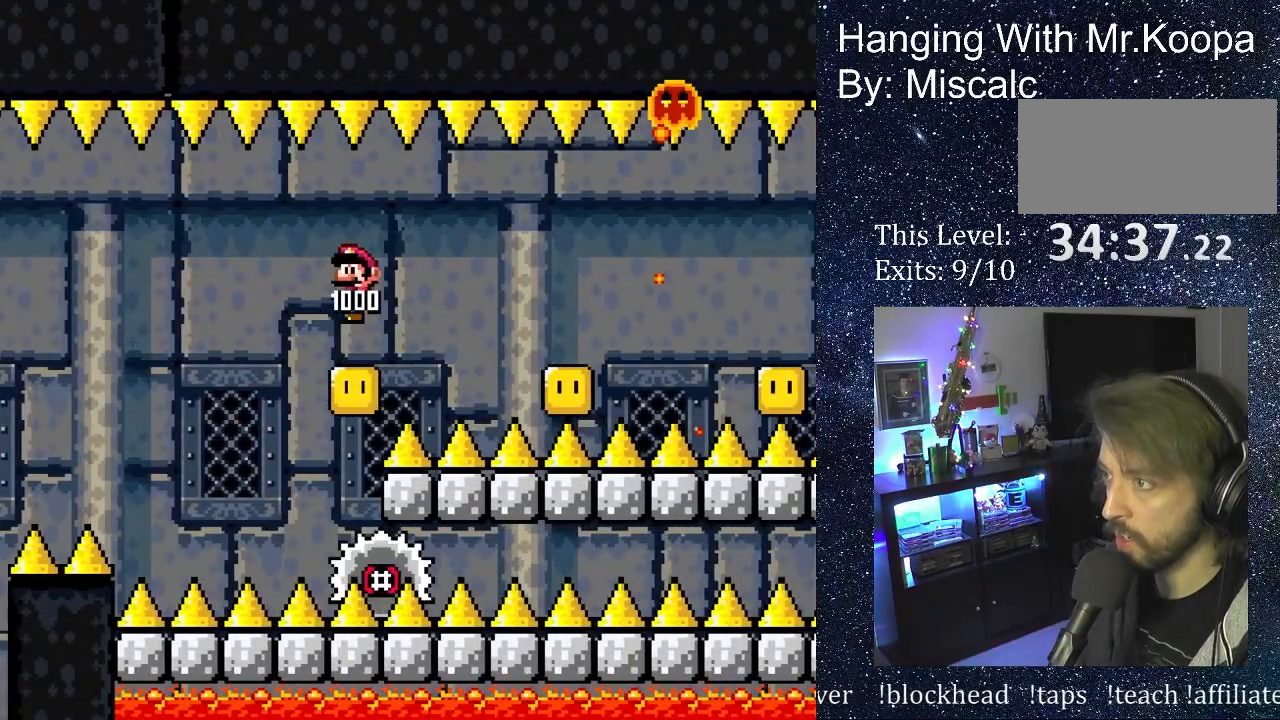
{"buttons": ["A", "X", "DPAD_RIGHT"], "events": [[350, "DPAD_RIGHT", "down"]]}
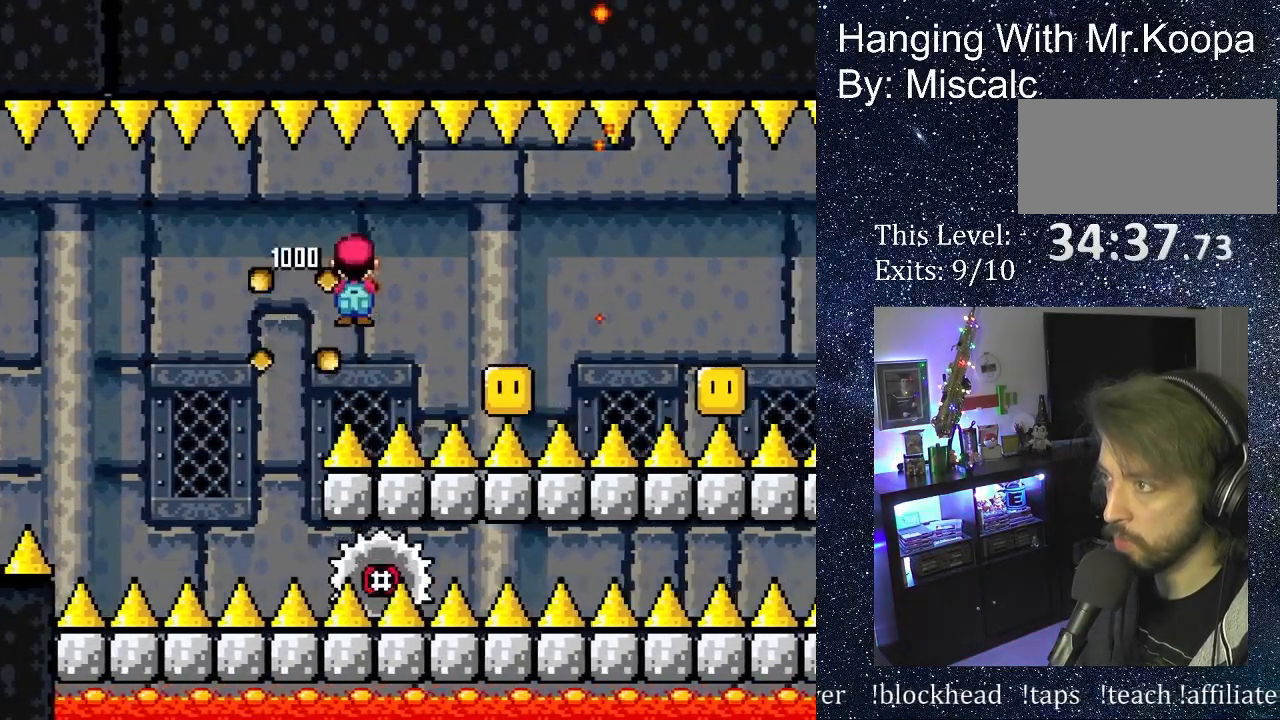
{"buttons": ["A", "X", "DPAD_RIGHT"], "events": [[183, "DPAD_RIGHT", "up"], [300, "DPAD_LEFT", "down"], [333, "DPAD_LEFT", "up"], [333, "DPAD_UP", "down"], [367, "DPAD_RIGHT", "down"], [383, "DPAD_UP", "up"]]}
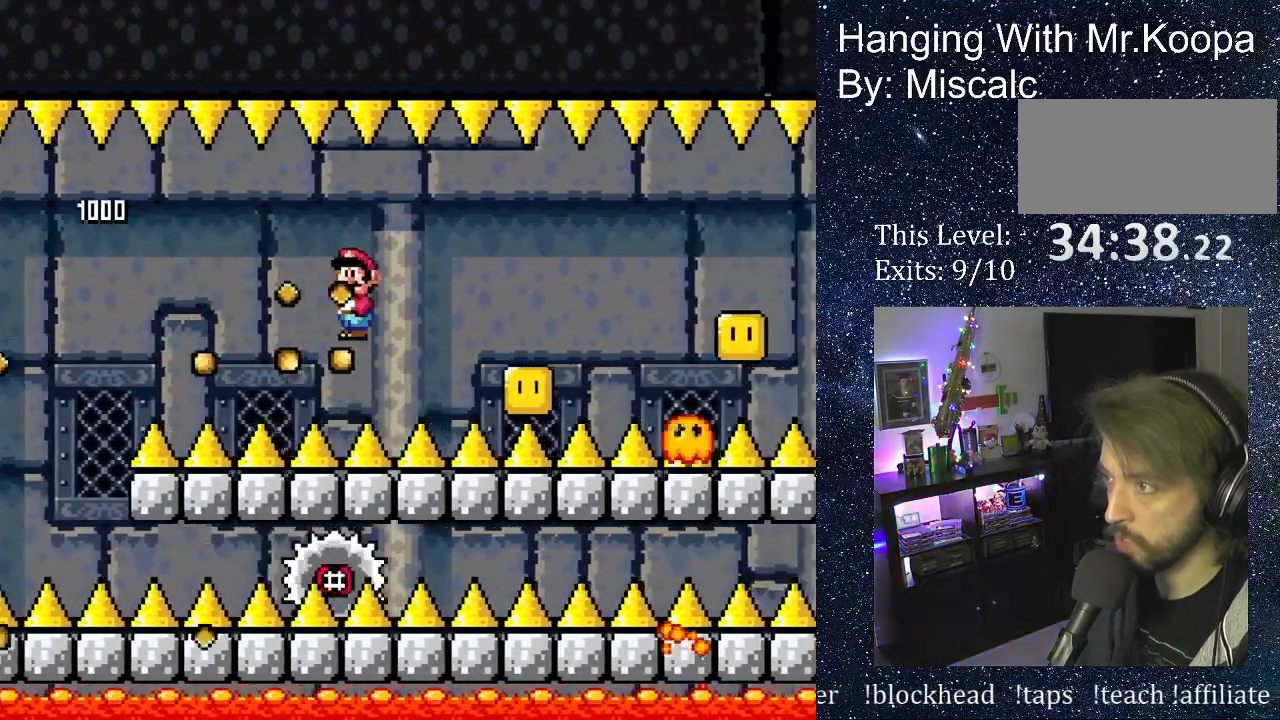
{"buttons": ["A", "X", "DPAD_RIGHT"], "events": []}
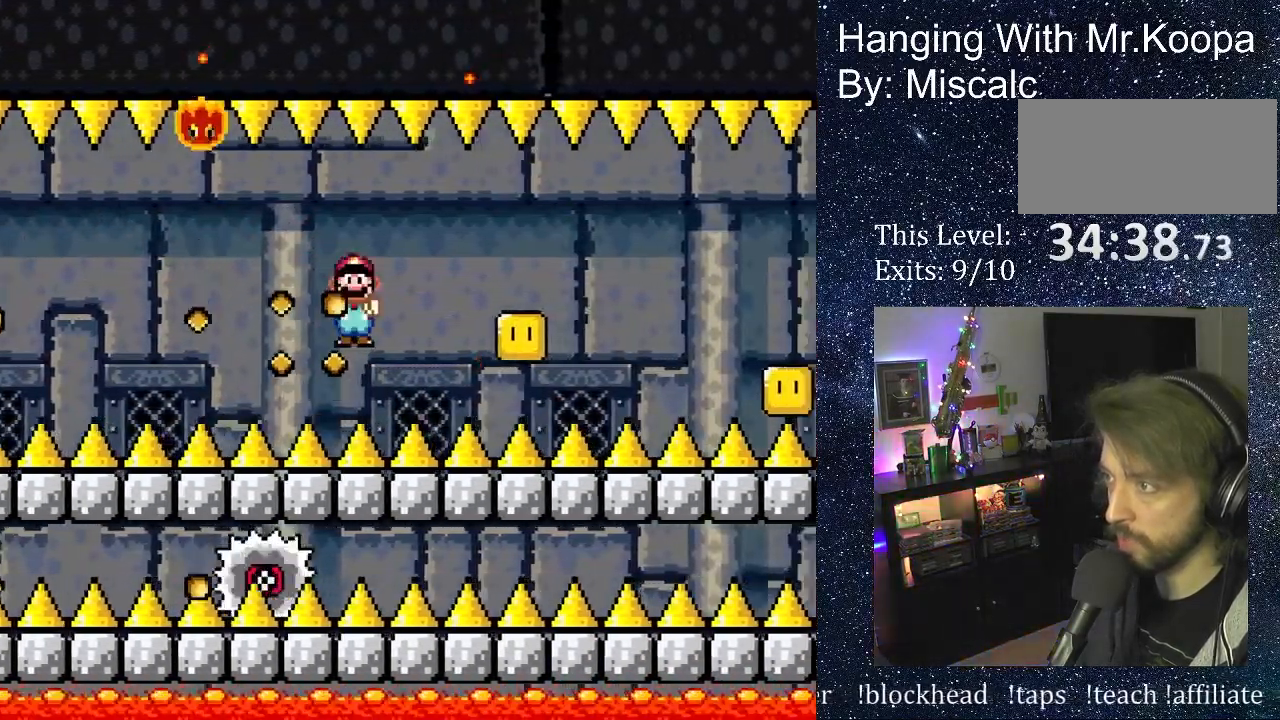
{"buttons": ["A", "X", "DPAD_RIGHT"], "events": [[267, "DPAD_RIGHT", "up"], [300, "DPAD_LEFT", "down"], [333, "DPAD_LEFT", "up"], [350, "DPAD_UP", "down"], [383, "DPAD_RIGHT", "down"], [383, "DPAD_UP", "up"]]}
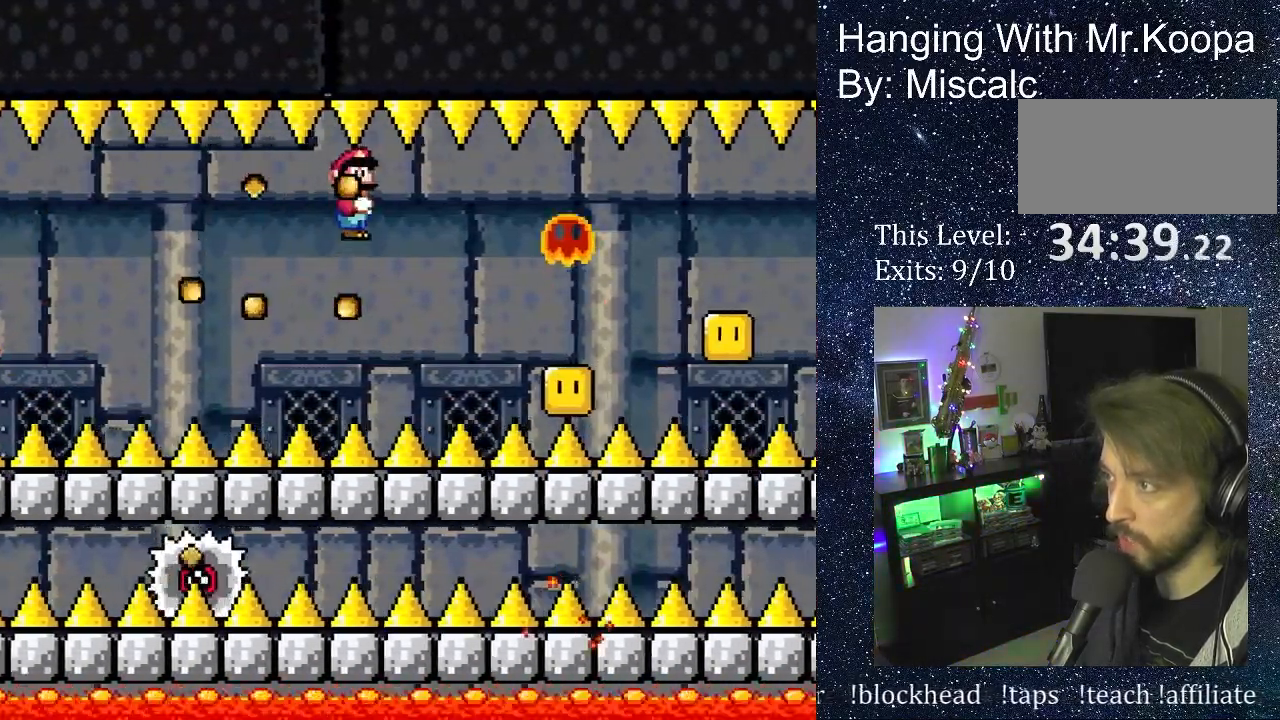
{"buttons": ["A", "X", "DPAD_RIGHT"], "events": []}